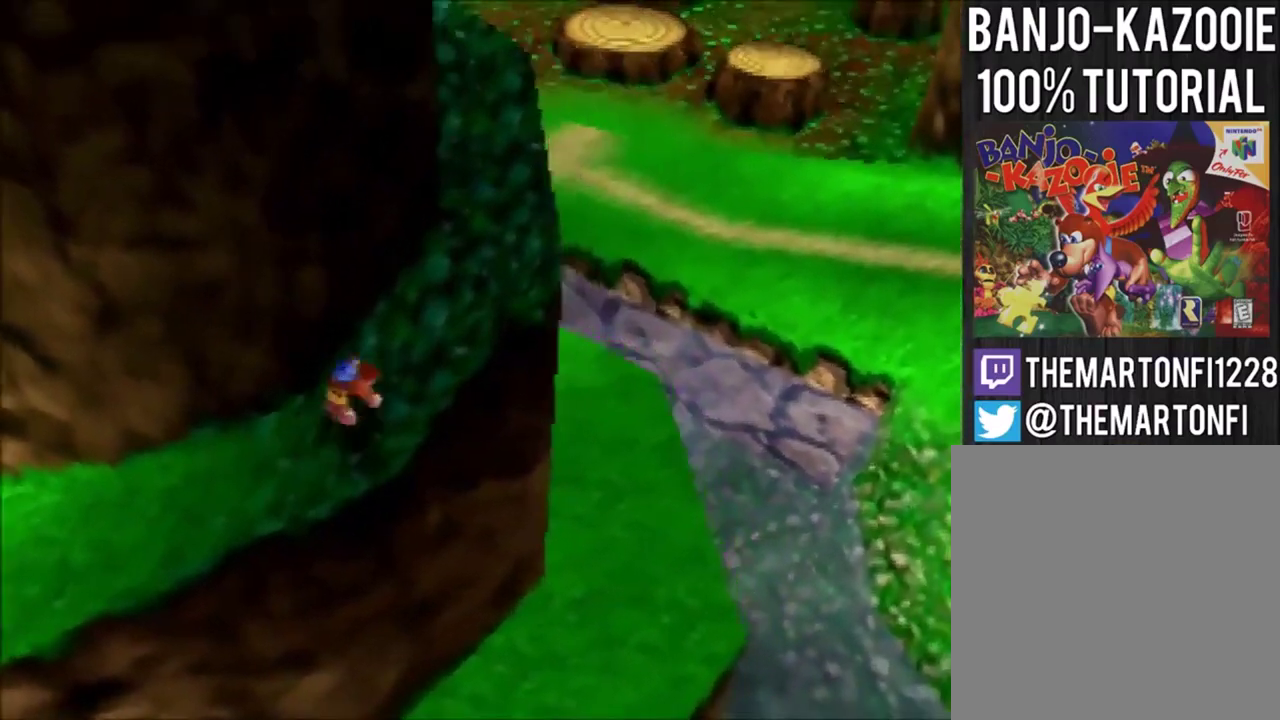
Gameplay with a controller (Nintendo layout); each line is a JSON object with the inputs held at the frame after it. "events" lists button and stick changes between this image and that frame as [ms after this image, input, new state], when the widget could be followed in between. Not read: L3 R3.
{"buttons": [], "left_stick": "up-right", "events": [[67, "A", "up"], [200, "B", "down"], [334, "B", "up"], [401, "B", "down"], [467, "B", "up"]]}
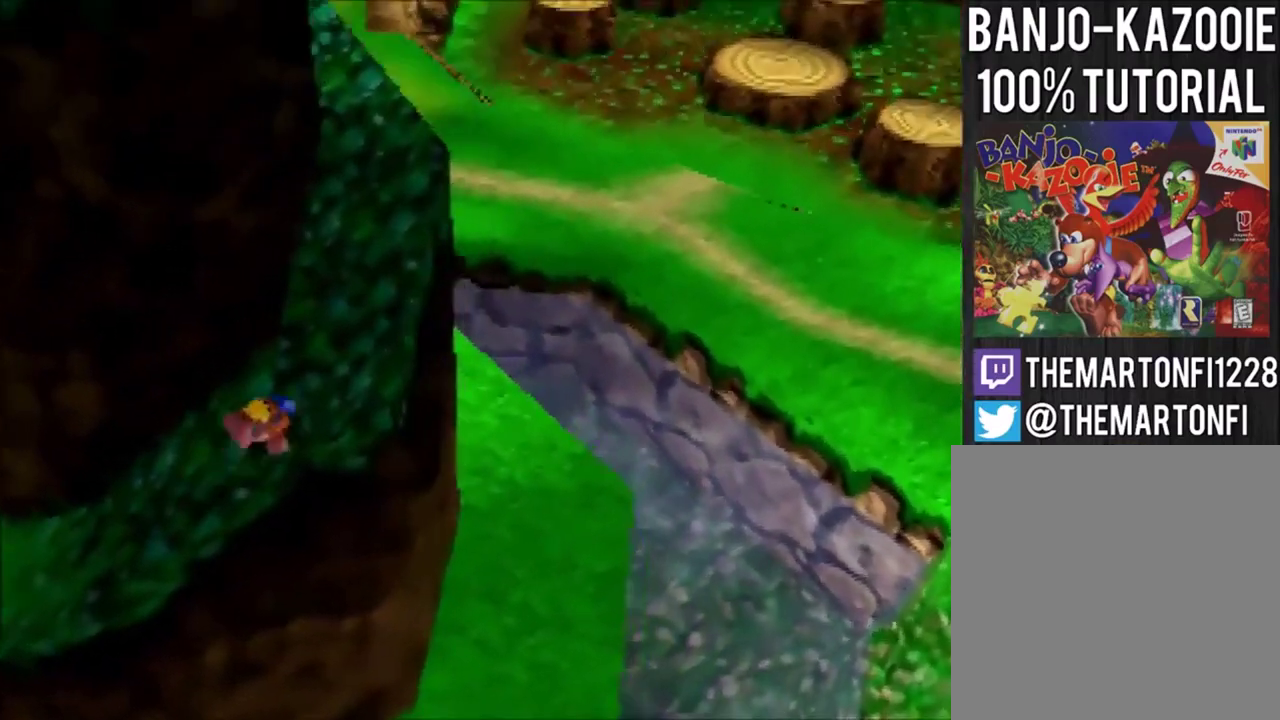
{"buttons": [], "left_stick": "up", "events": [[100, "A", "down"], [100, "left_stick", "up"], [300, "A", "up"], [400, "B", "down"], [467, "B", "up"]]}
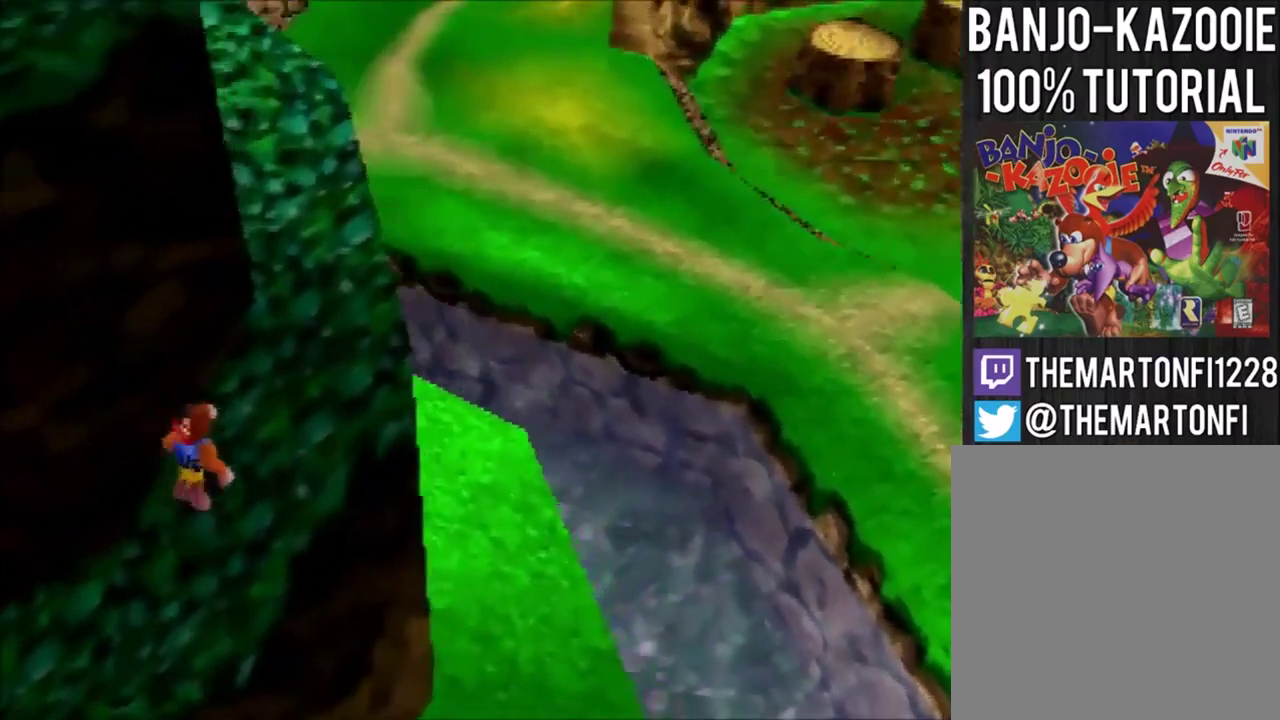
{"buttons": [], "left_stick": "up", "events": [[34, "B", "down"], [134, "B", "up"], [334, "A", "down"], [501, "A", "up"]]}
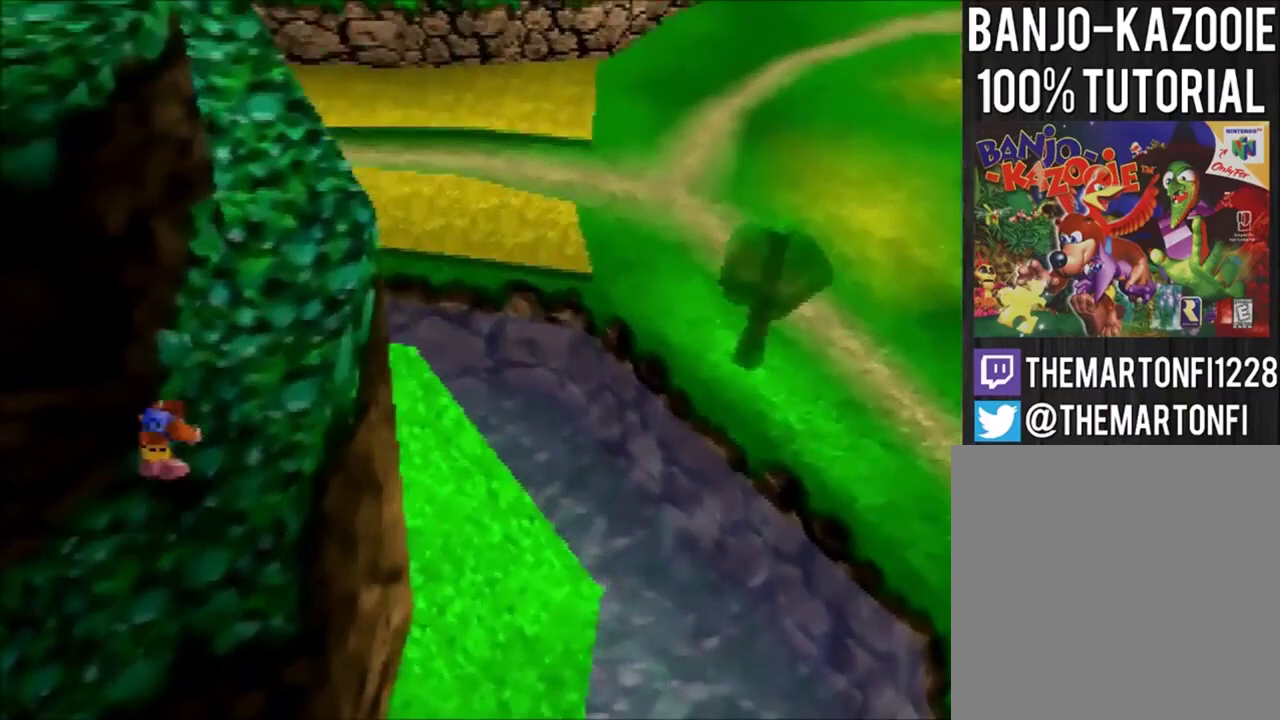
{"buttons": [], "left_stick": "up", "events": [[267, "A", "down"], [367, "A", "up"]]}
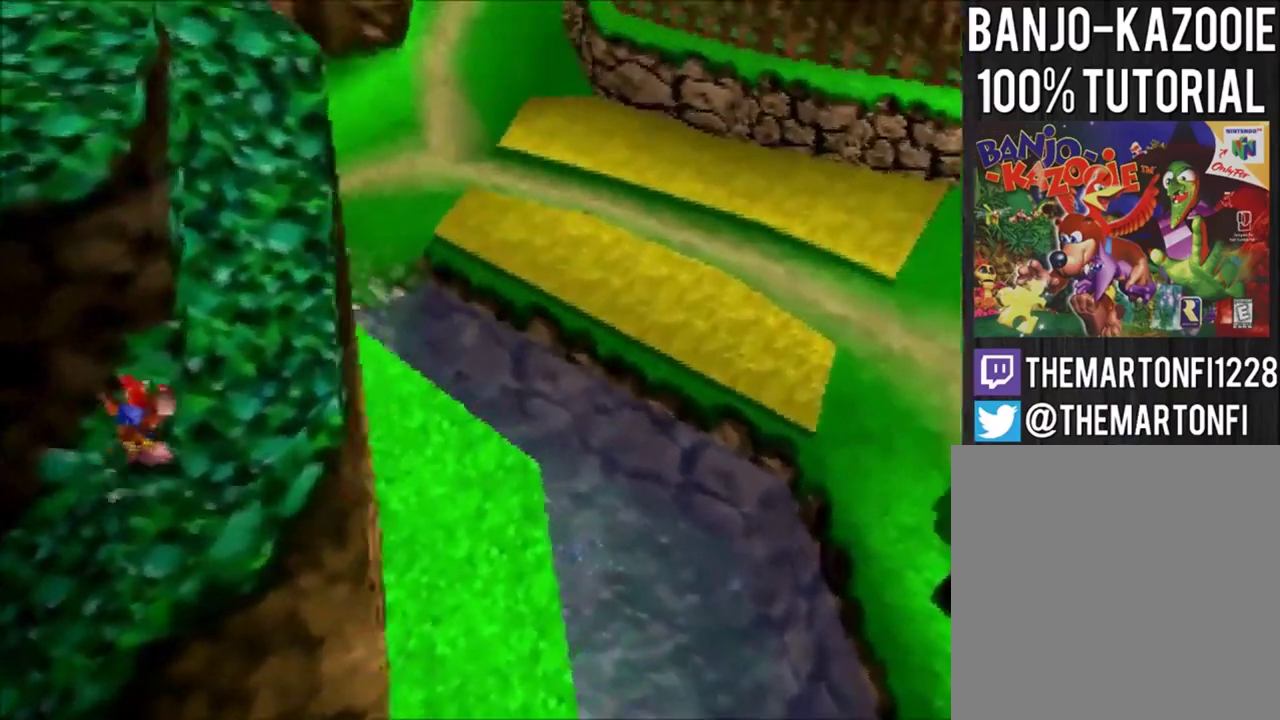
{"buttons": [], "left_stick": "up-left", "events": [[334, "left_stick", "up-left"]]}
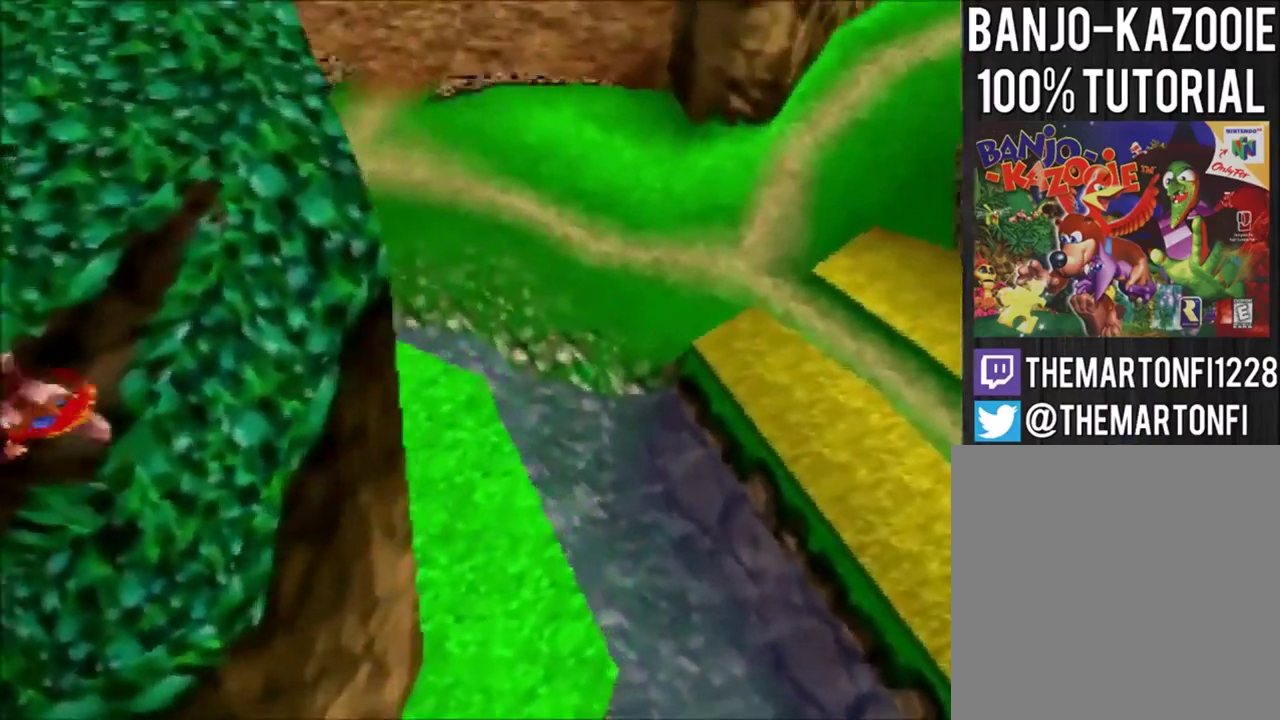
{"buttons": [], "left_stick": "center", "events": [[267, "left_stick", "center"]]}
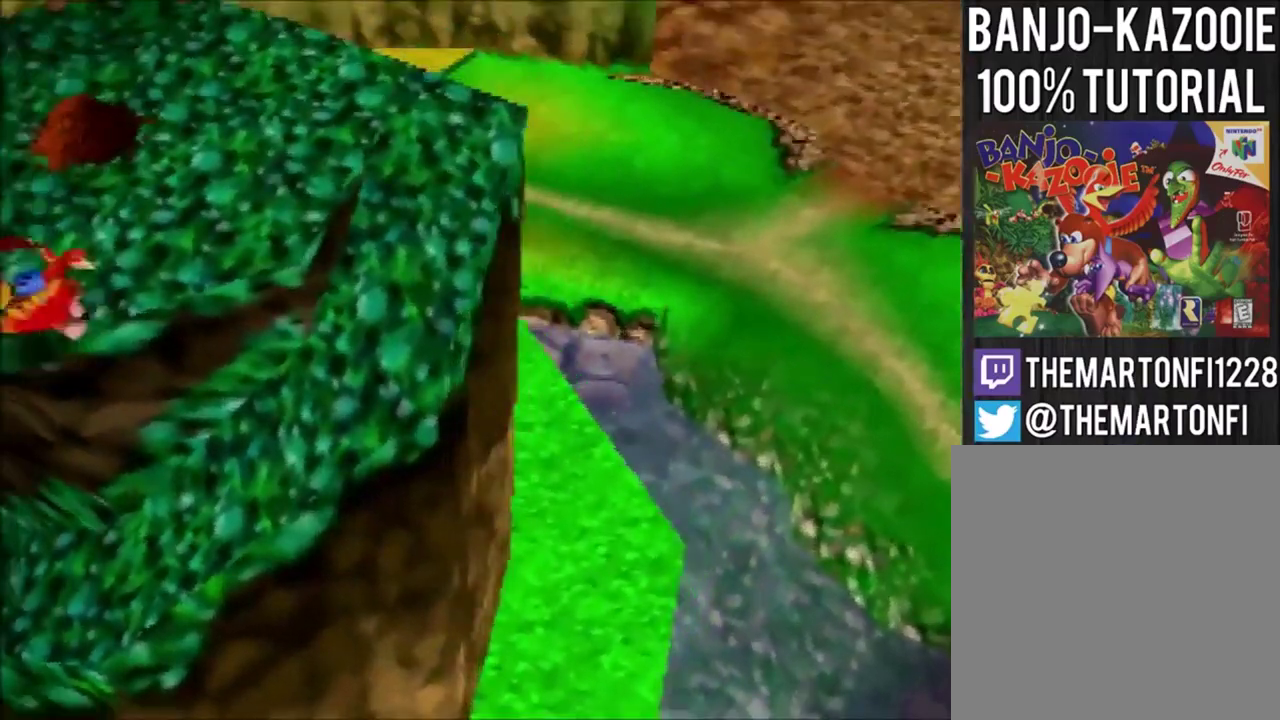
{"buttons": [], "left_stick": "center", "events": []}
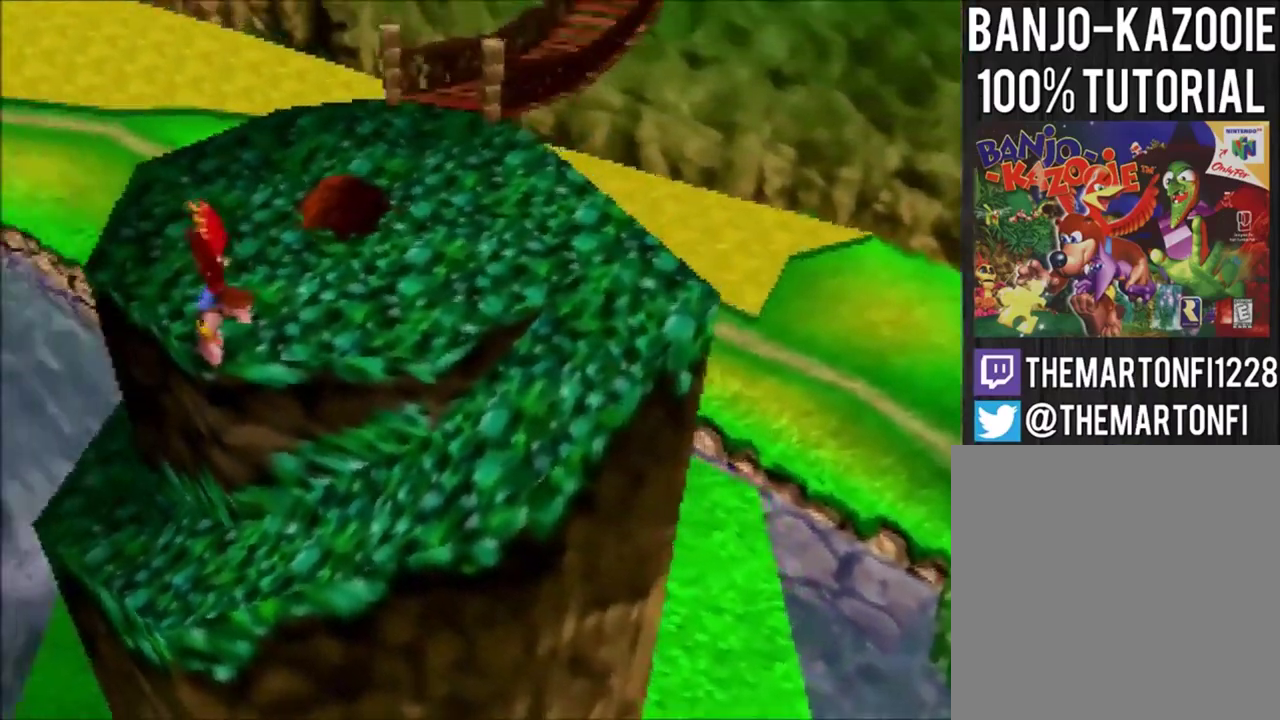
{"buttons": ["A"], "left_stick": "up-right", "events": [[401, "left_stick", "up-right"], [501, "A", "down"]]}
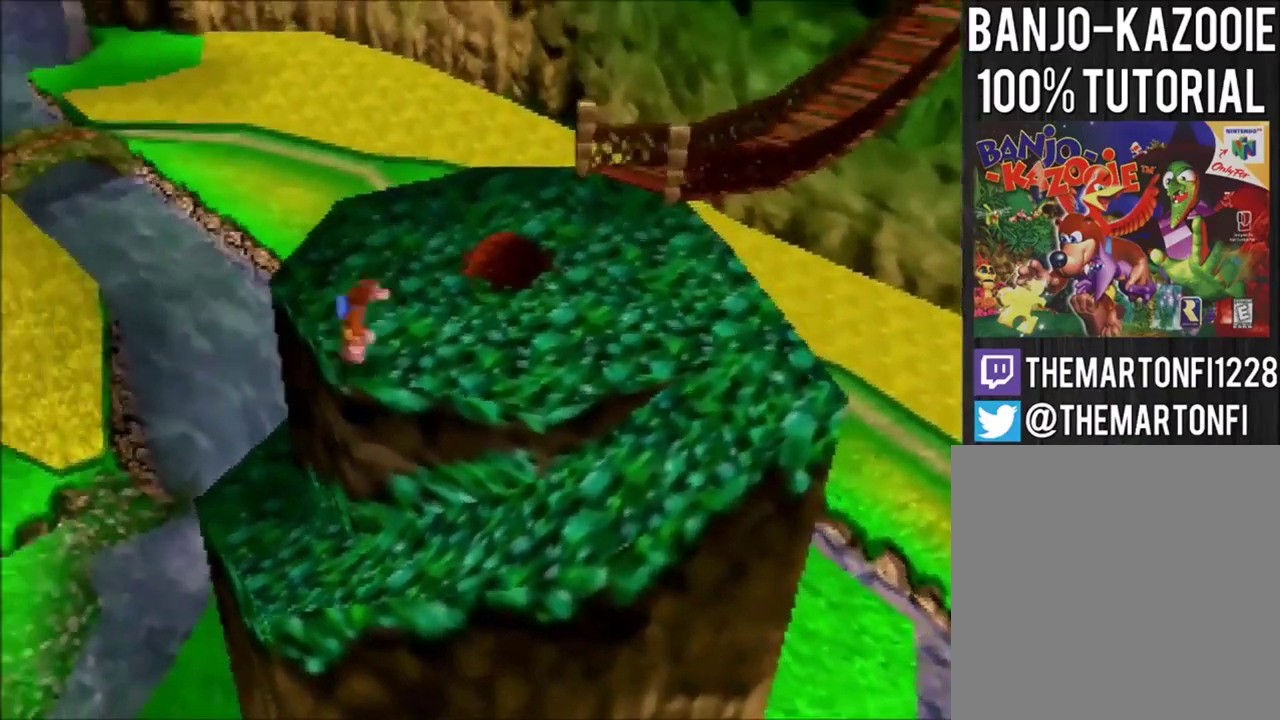
{"buttons": [], "left_stick": "up-right", "events": [[500, "A", "up"]]}
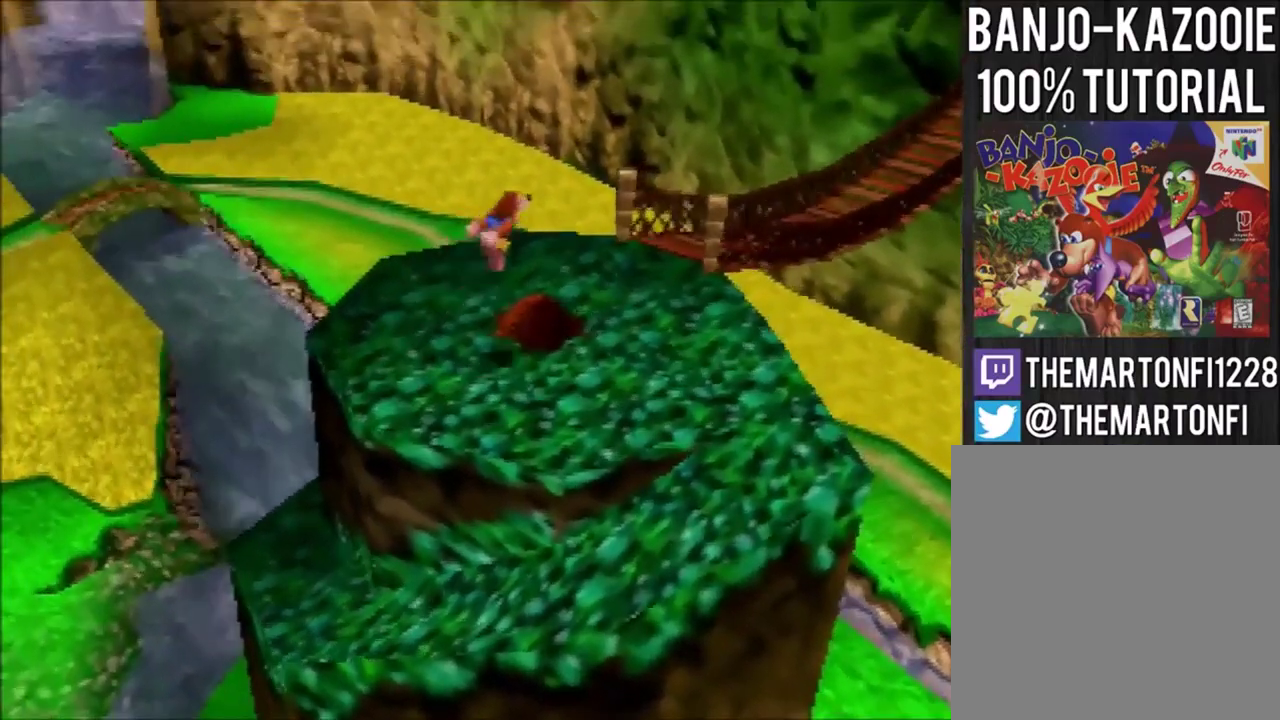
{"buttons": ["A"], "left_stick": "up-right", "events": [[134, "A", "down"]]}
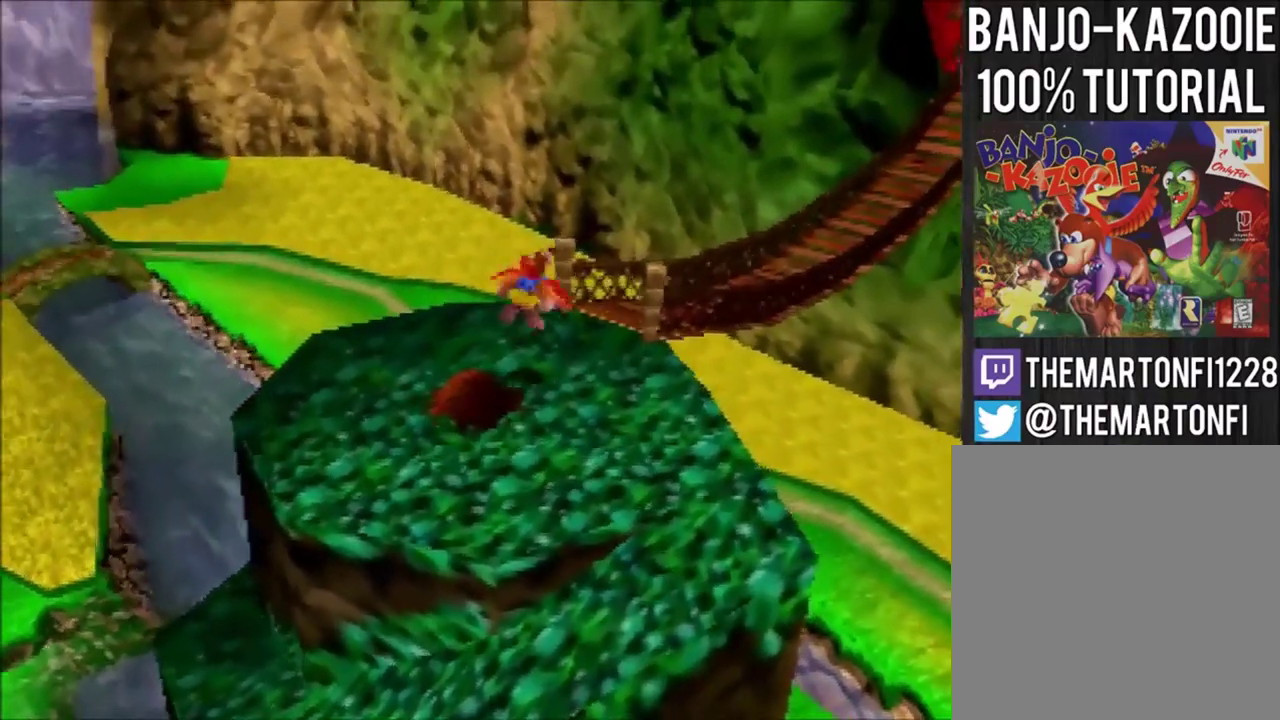
{"buttons": ["A"], "left_stick": "up-right", "events": []}
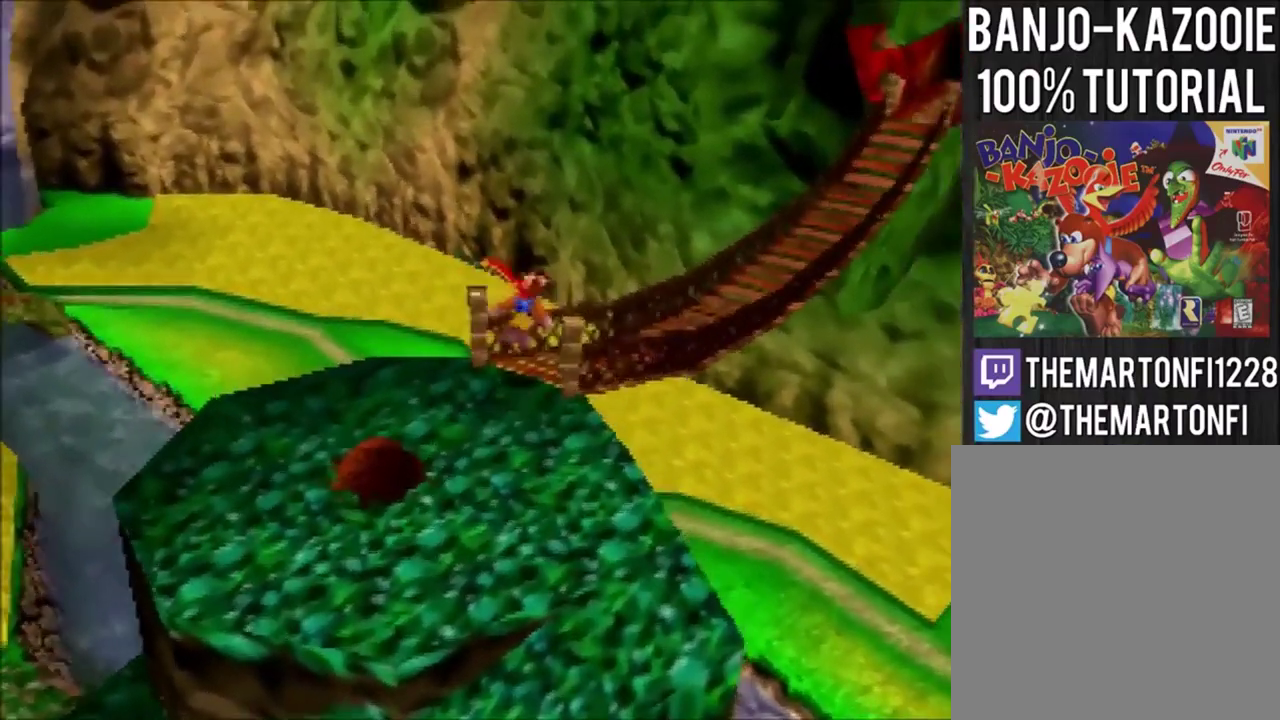
{"buttons": [], "left_stick": "up", "events": [[34, "A", "up"], [201, "B", "down"], [267, "B", "up"], [367, "left_stick", "up"]]}
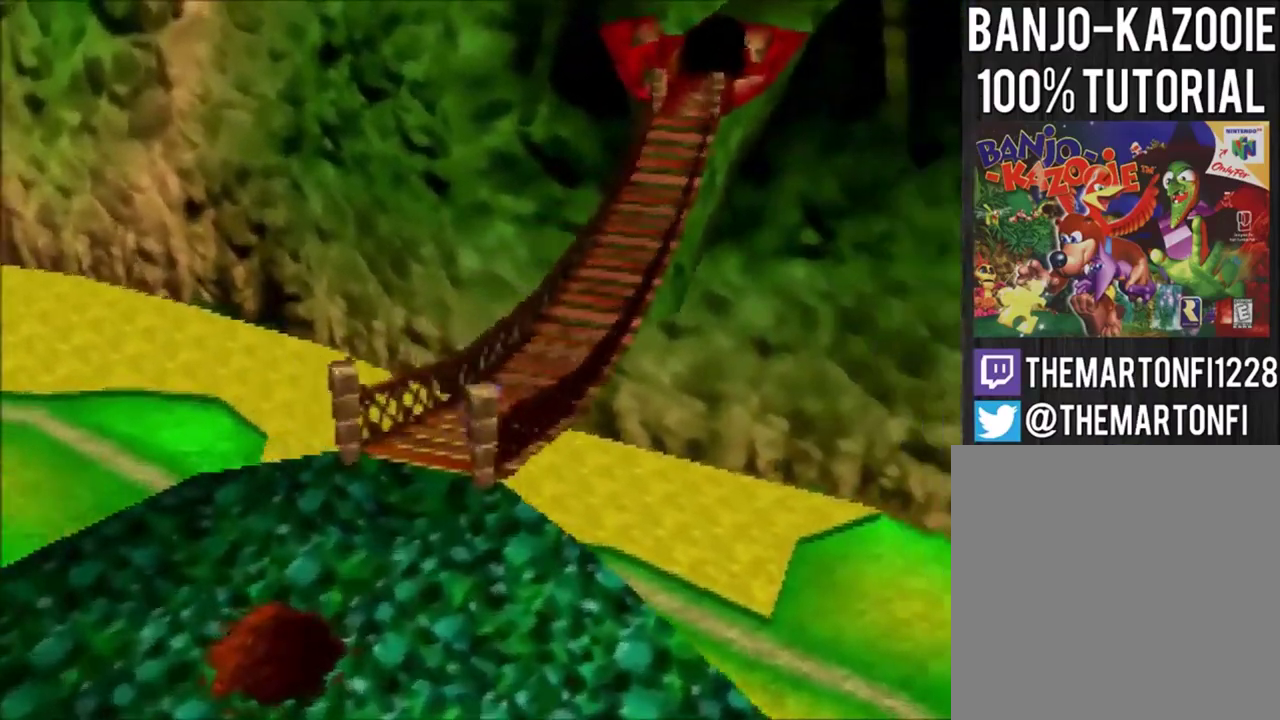
{"buttons": [], "left_stick": "up", "events": []}
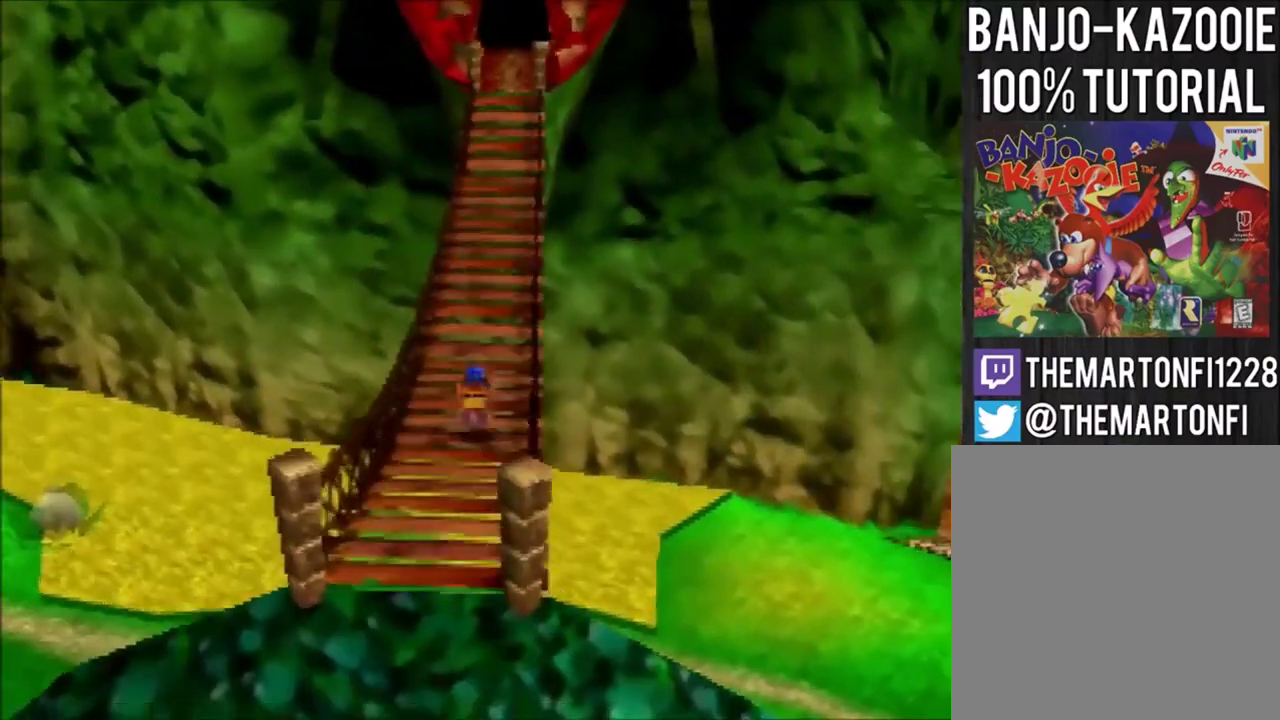
{"buttons": [], "left_stick": "up", "events": [[34, "A", "down"], [100, "A", "up"]]}
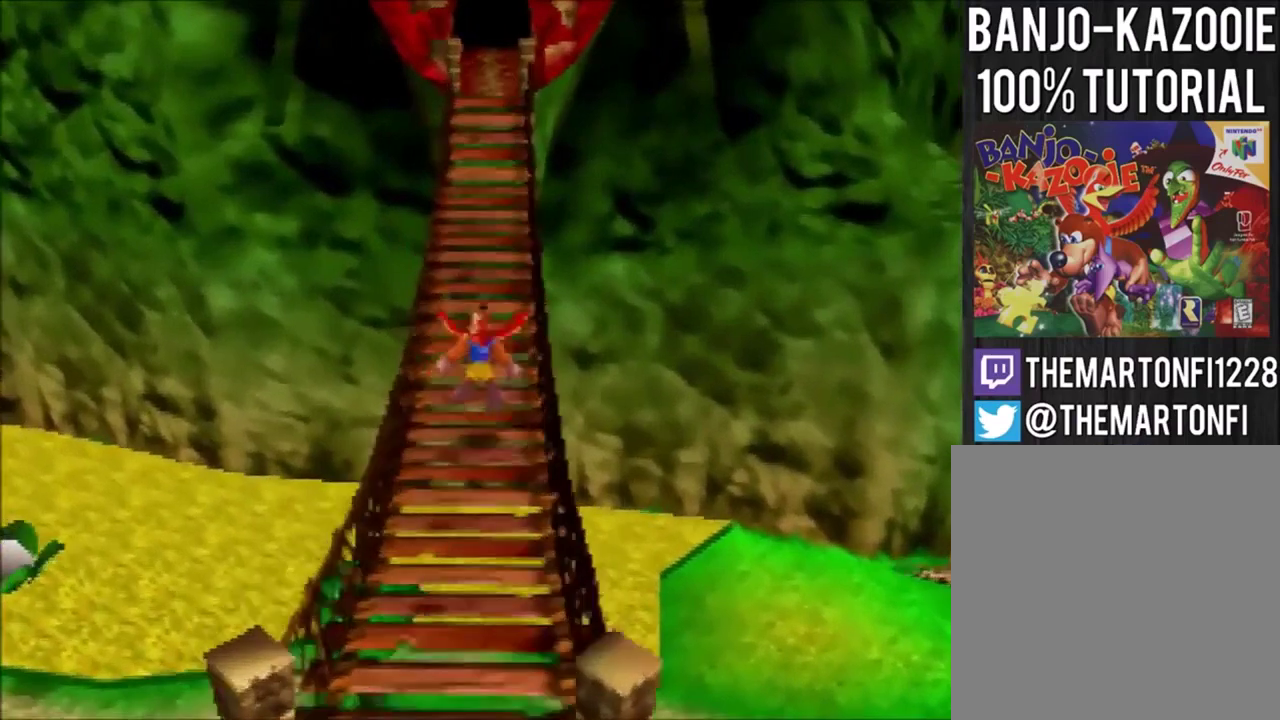
{"buttons": ["B"], "left_stick": "up", "events": [[467, "B", "down"]]}
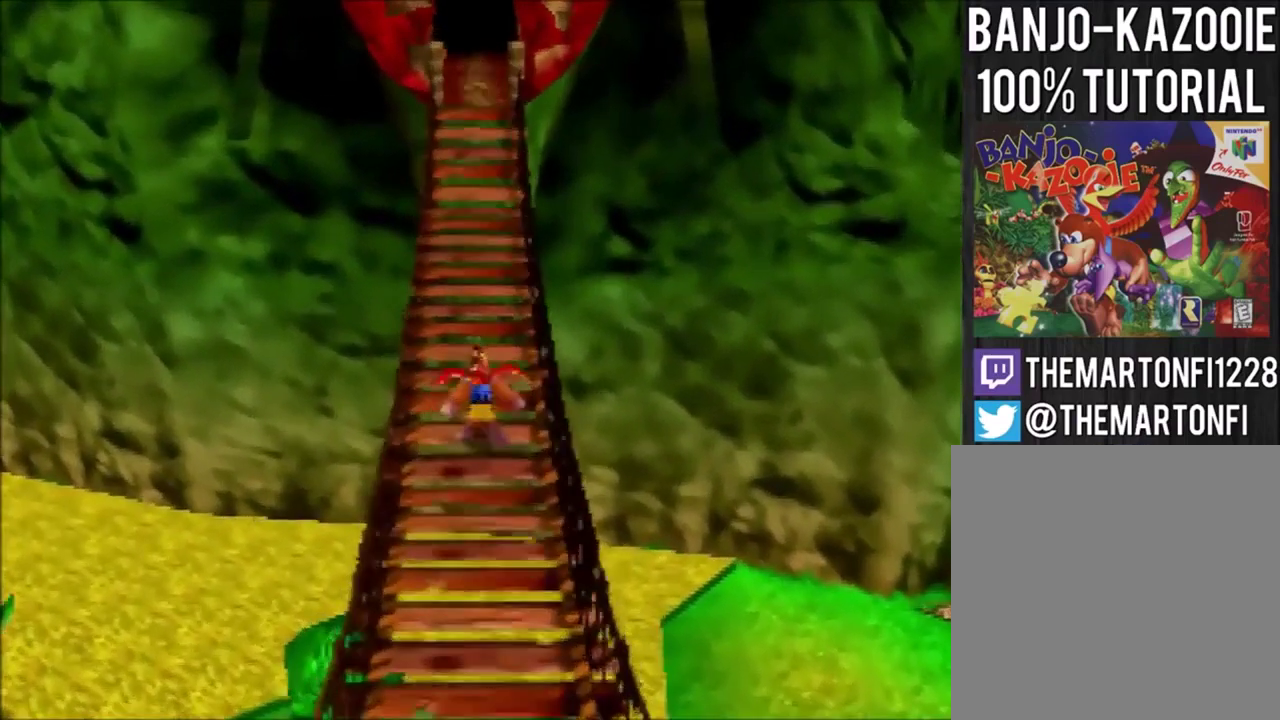
{"buttons": [], "left_stick": "up", "events": [[67, "B", "up"]]}
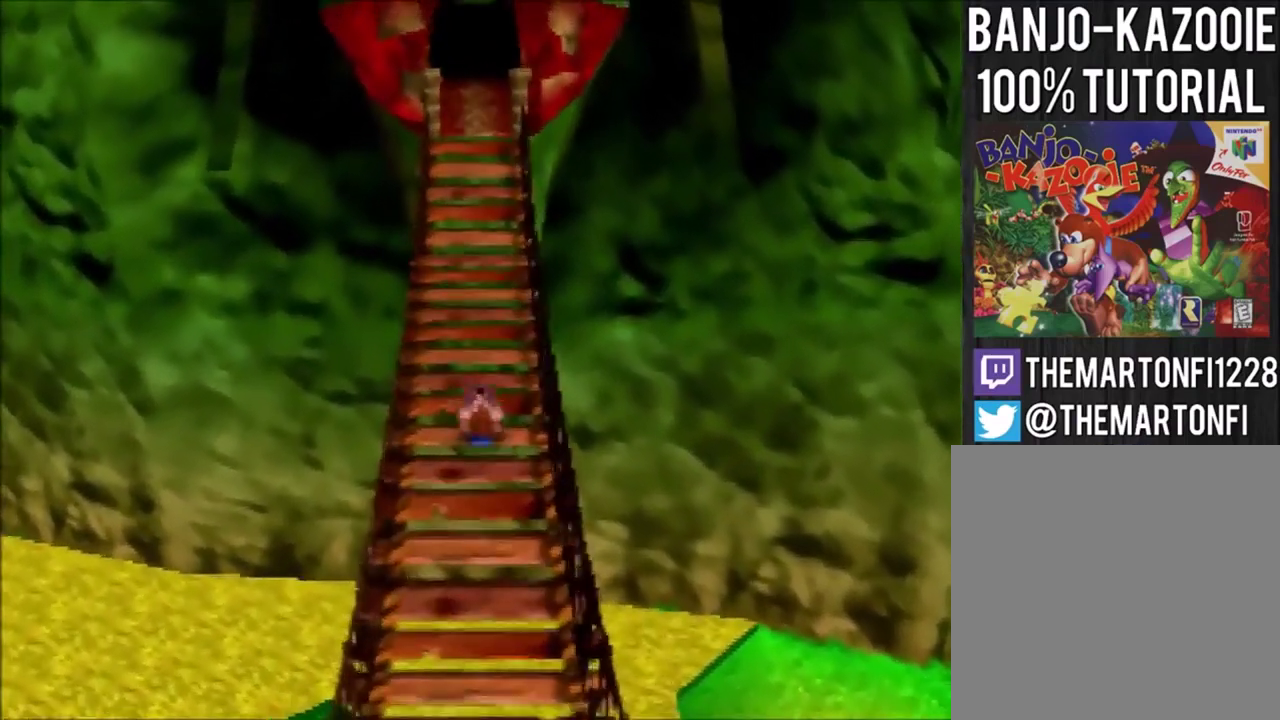
{"buttons": [], "left_stick": "up", "events": [[100, "A", "down"], [300, "A", "up"]]}
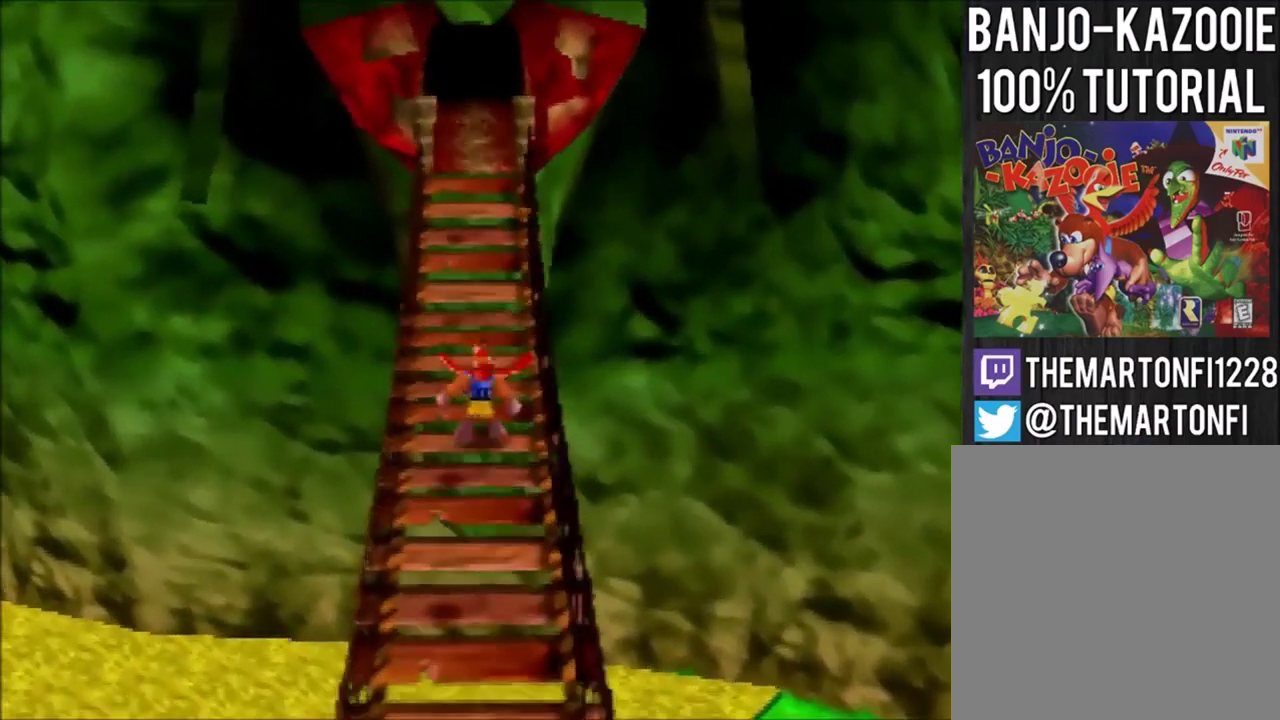
{"buttons": ["B"], "left_stick": "up", "events": [[67, "B", "down"], [134, "B", "up"], [200, "B", "down"], [267, "B", "up"], [501, "B", "down"]]}
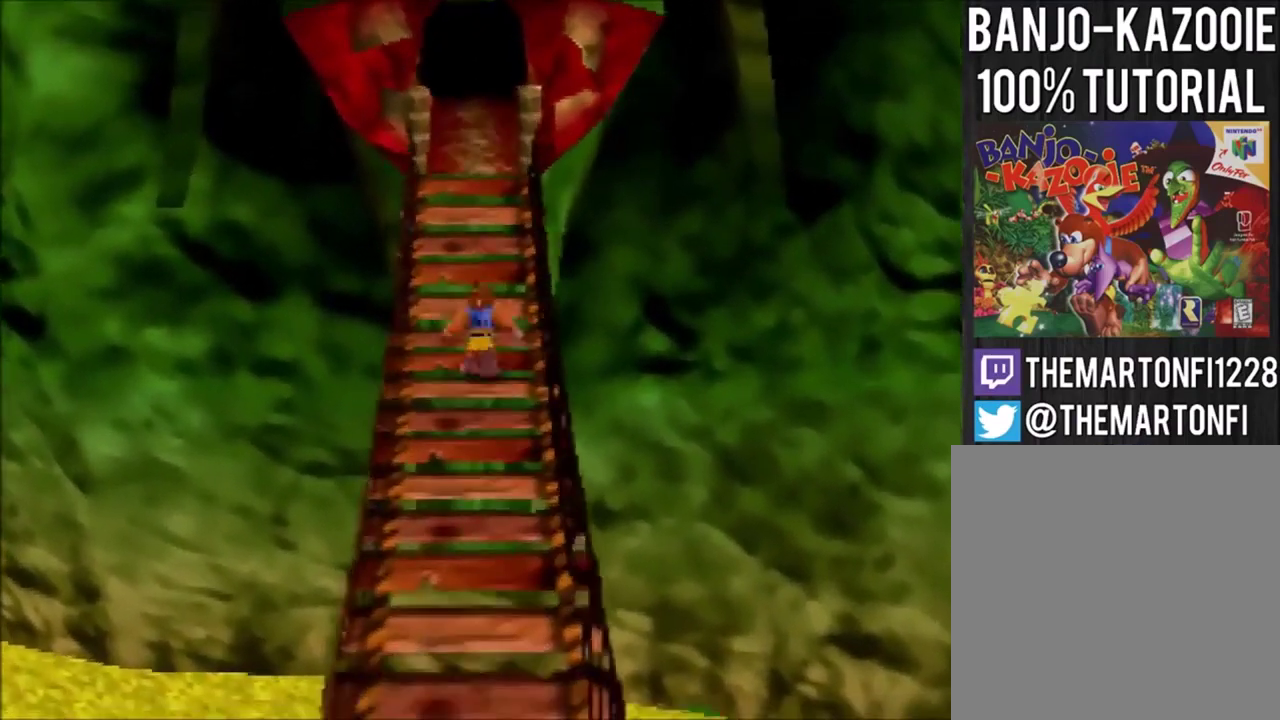
{"buttons": [], "left_stick": "up", "events": [[67, "B", "up"], [200, "A", "down"], [434, "A", "up"]]}
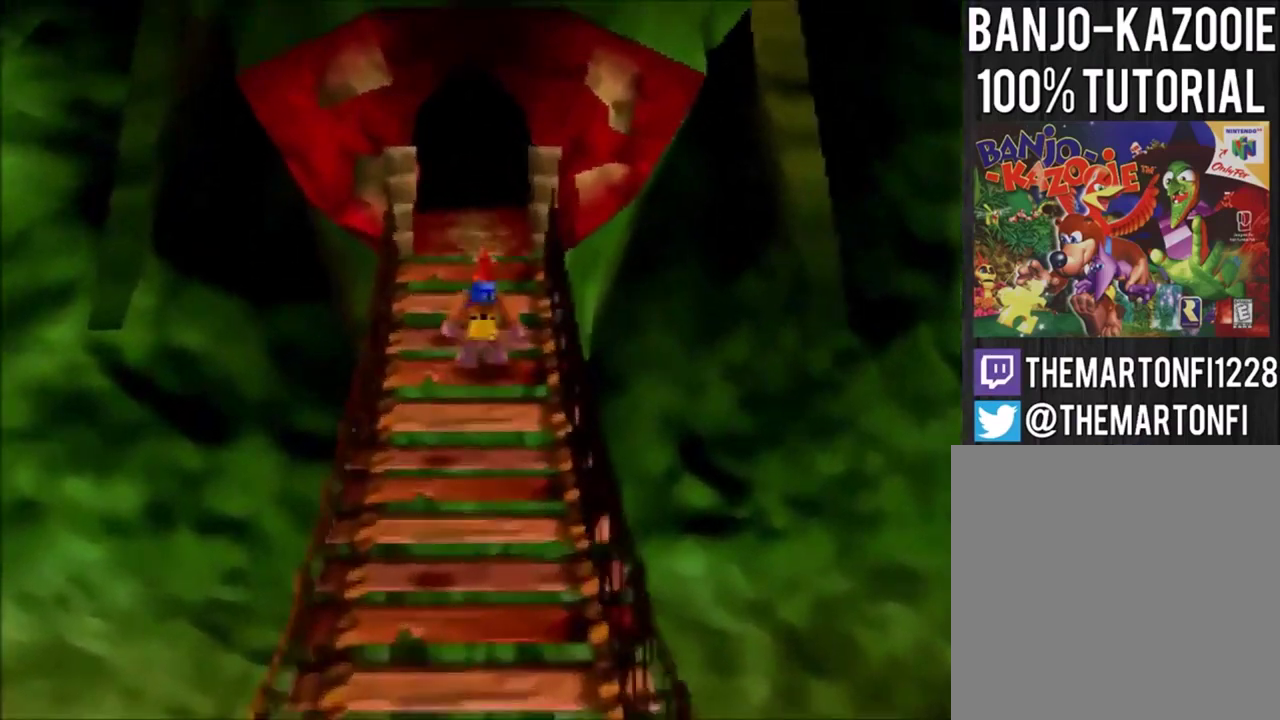
{"buttons": [], "left_stick": "up", "events": [[134, "B", "down"], [234, "B", "up"], [267, "A", "down"], [334, "A", "up"]]}
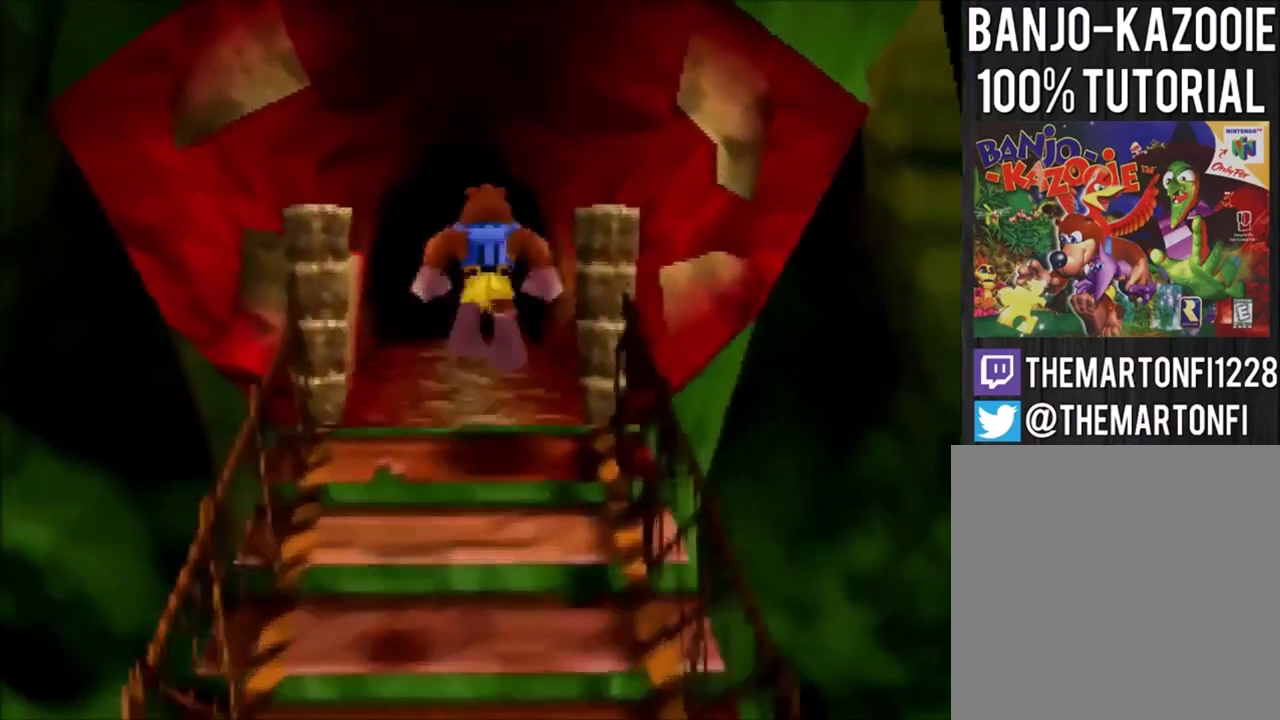
{"buttons": [], "left_stick": "up", "events": [[200, "A", "down"], [300, "A", "up"], [400, "B", "down"], [500, "B", "up"]]}
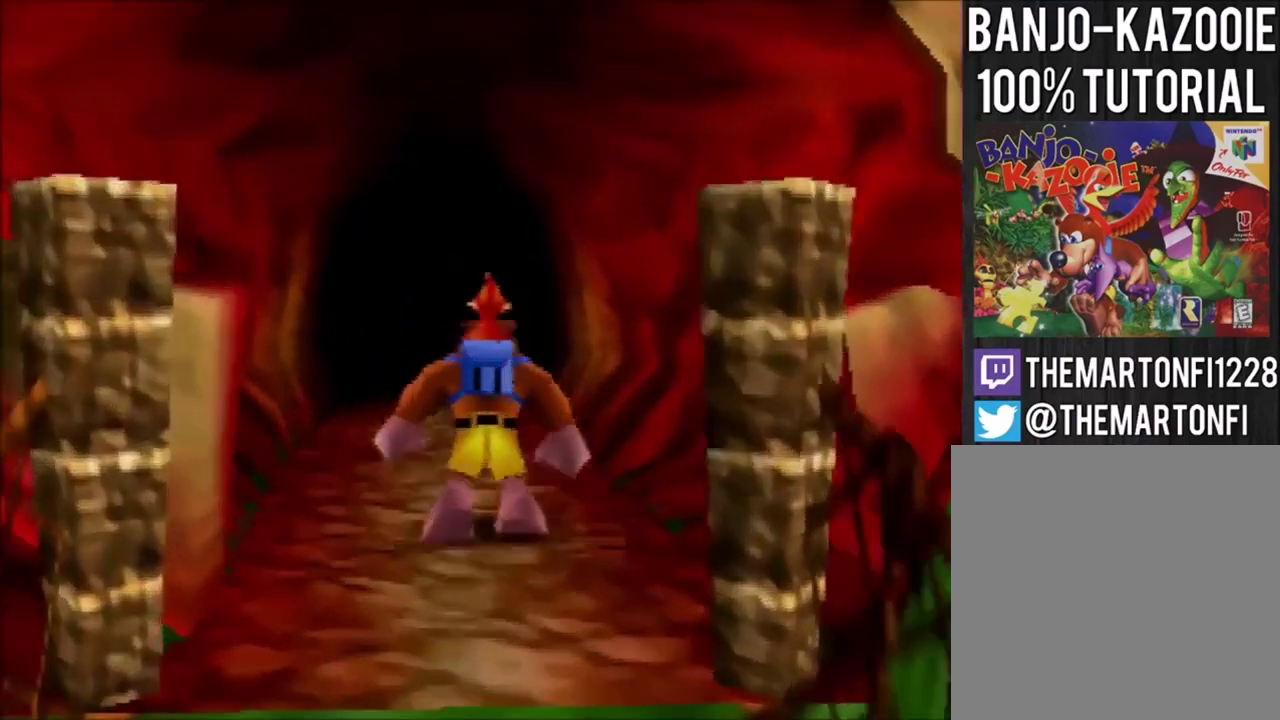
{"buttons": [], "left_stick": "up", "events": [[34, "B", "down"], [234, "B", "up"]]}
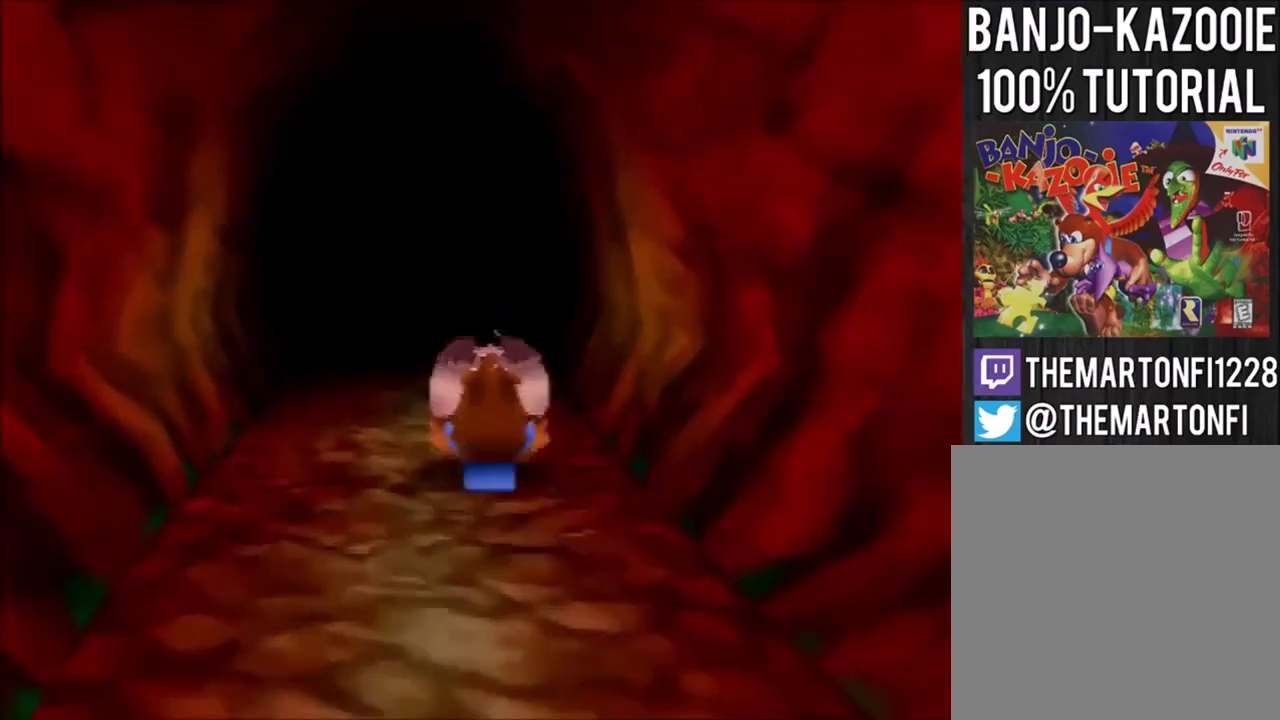
{"buttons": [], "left_stick": "up", "events": [[33, "A", "down"], [233, "A", "up"]]}